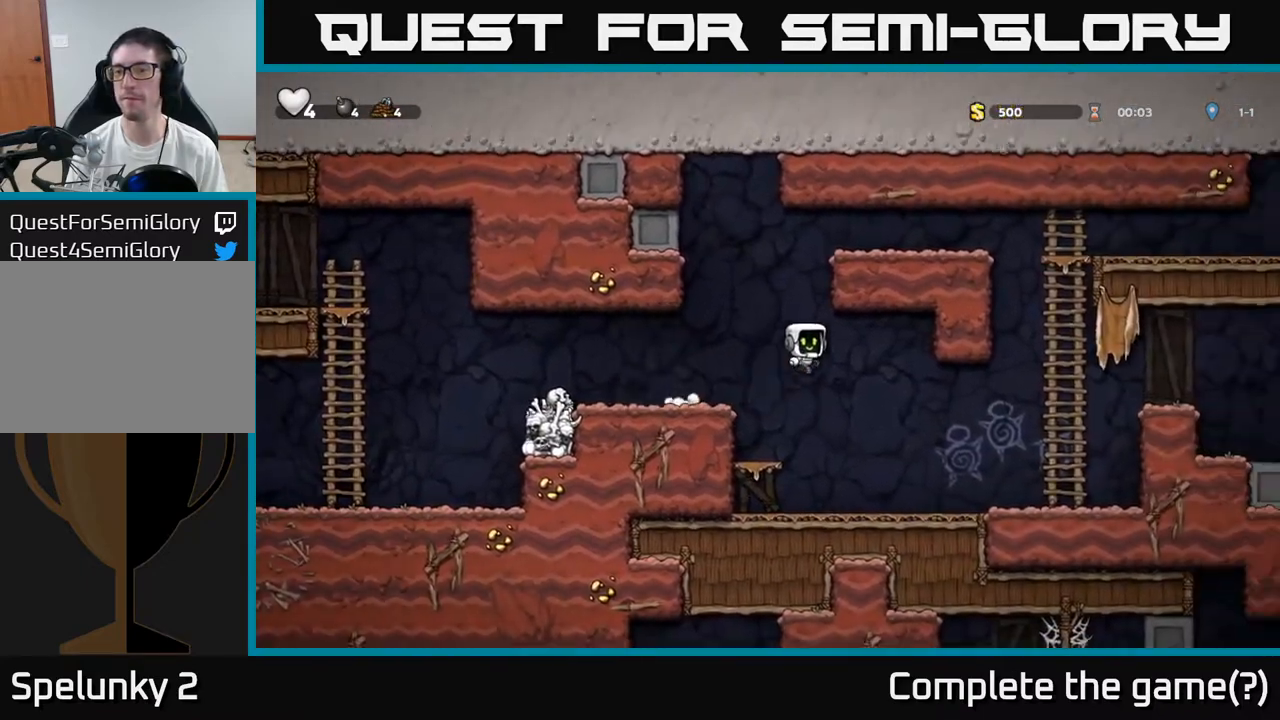
Gameplay with a controller (Xbox layout); each line is a JSON object with the inputs held at the frame after it (dt_ms = milliseconds from this image to that frame). "events" lists button and stick changes between this image and that frame as [ms after this image, input, new state], when the widget could be followed in between. Not read: right_stick.
{"dt_ms": 500, "buttons": ["A"], "left_stick": "right", "events": [[467, "A", "down"]]}
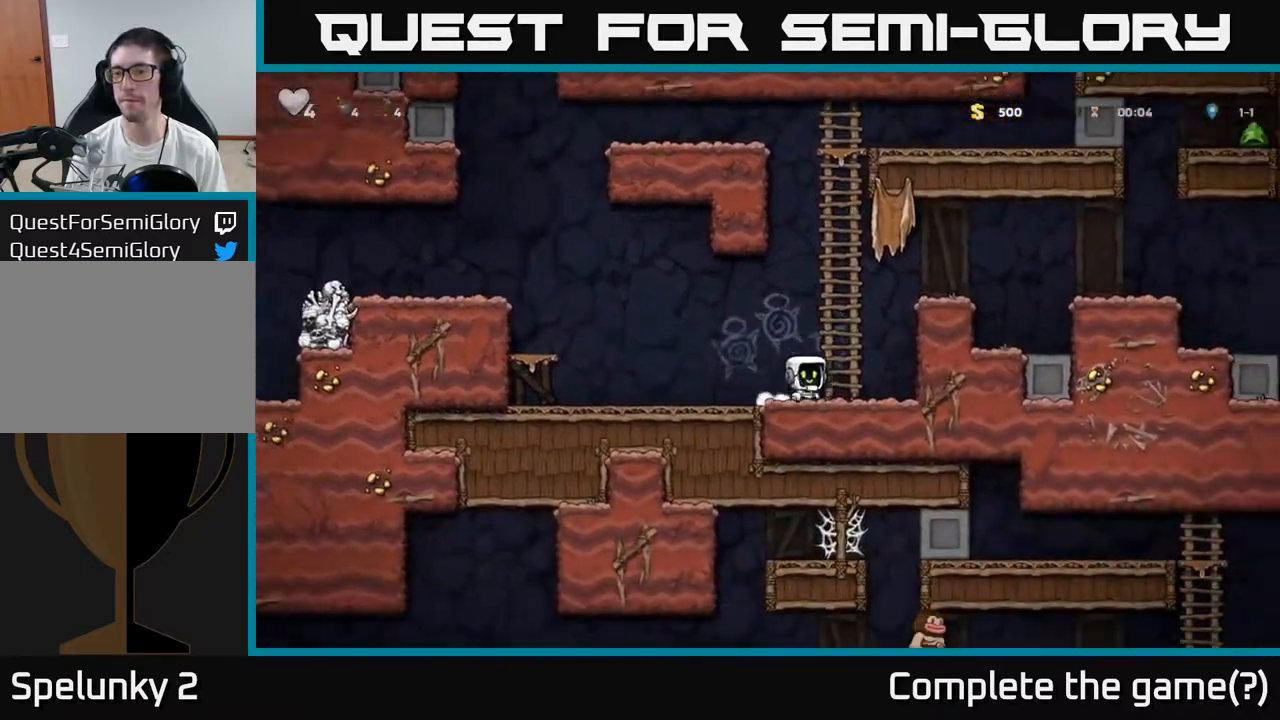
{"dt_ms": 500, "buttons": [], "left_stick": "right", "events": [[183, "A", "up"], [283, "A", "down"], [383, "A", "up"]]}
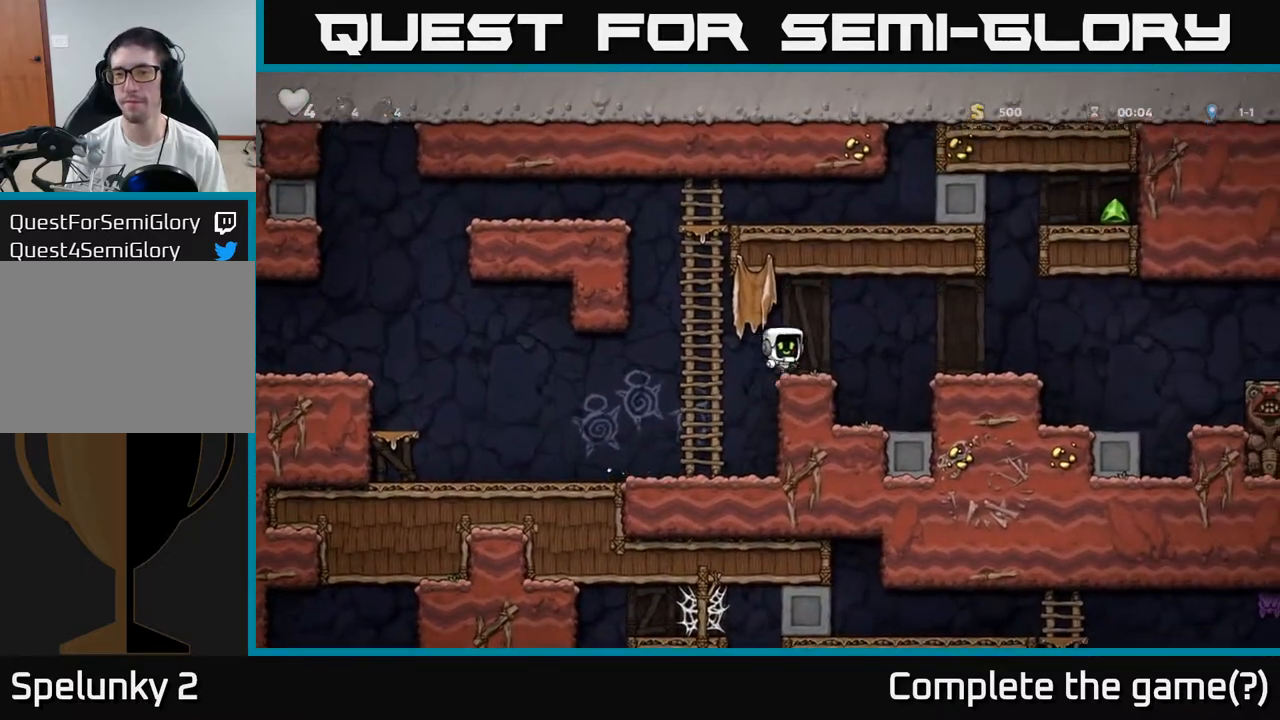
{"dt_ms": 500, "buttons": [], "left_stick": "right", "events": [[17, "left_stick", "center"], [117, "left_stick", "right"], [167, "A", "down"], [250, "A", "up"]]}
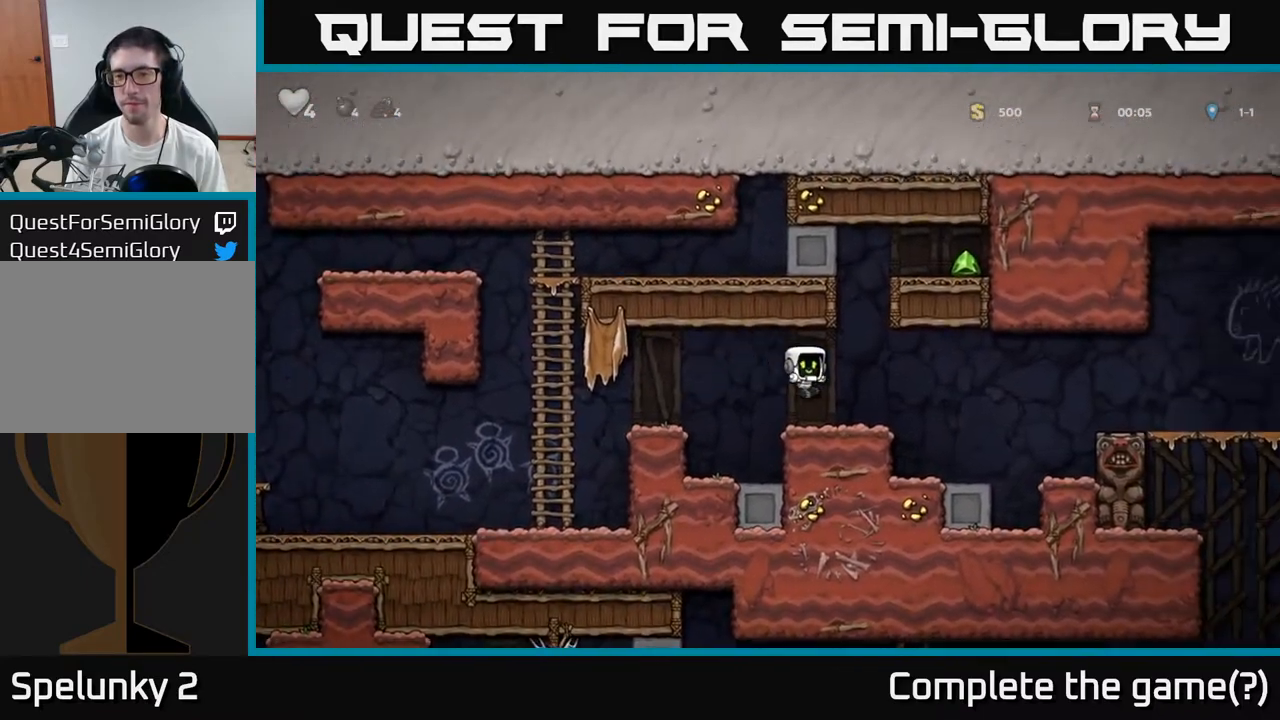
{"dt_ms": 500, "buttons": [], "left_stick": "right", "events": [[200, "A", "down"], [400, "A", "up"]]}
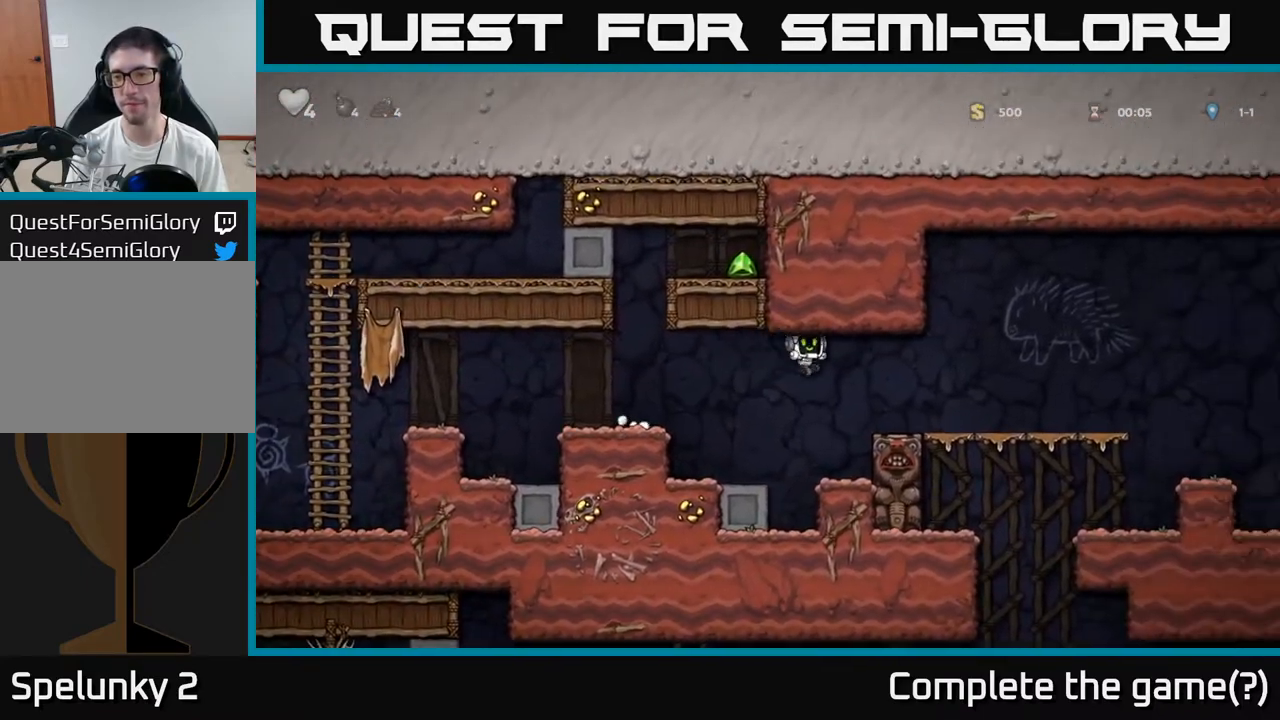
{"dt_ms": 500, "buttons": [], "left_stick": "down", "events": [[383, "left_stick", "down"], [433, "A", "down"], [500, "A", "up"]]}
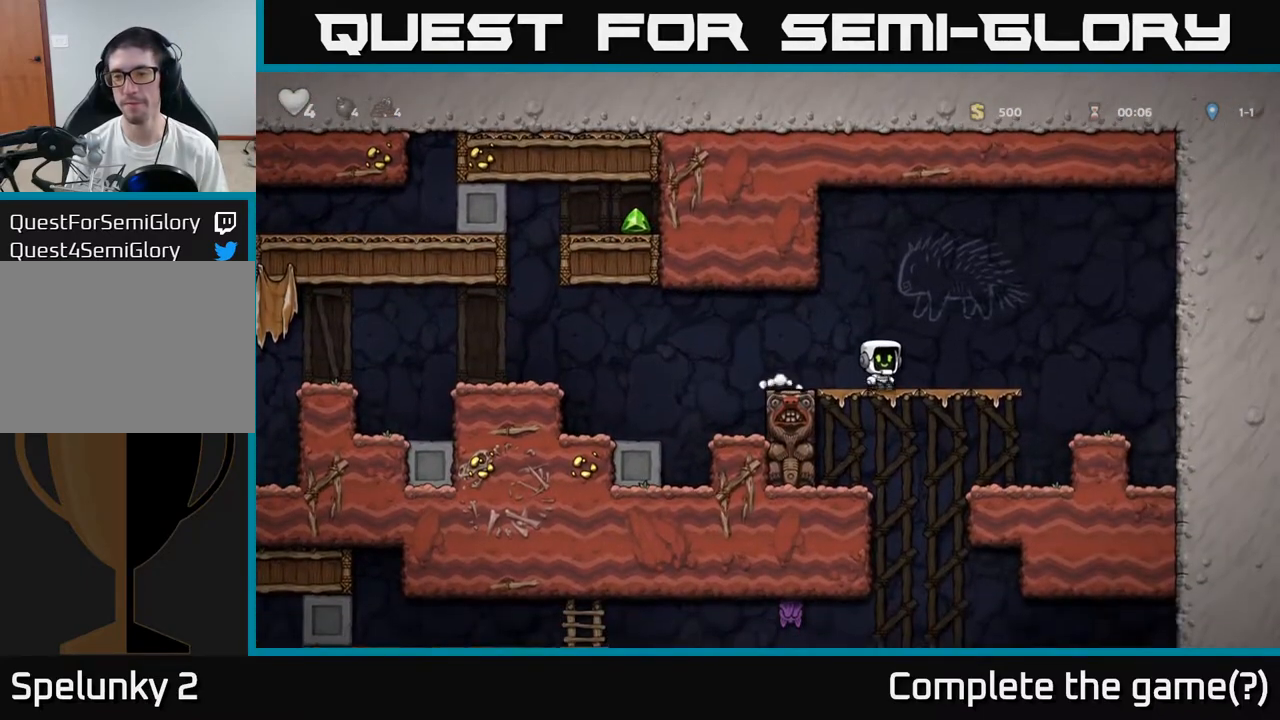
{"dt_ms": 500, "buttons": [], "left_stick": "center", "events": [[33, "left_stick", "center"]]}
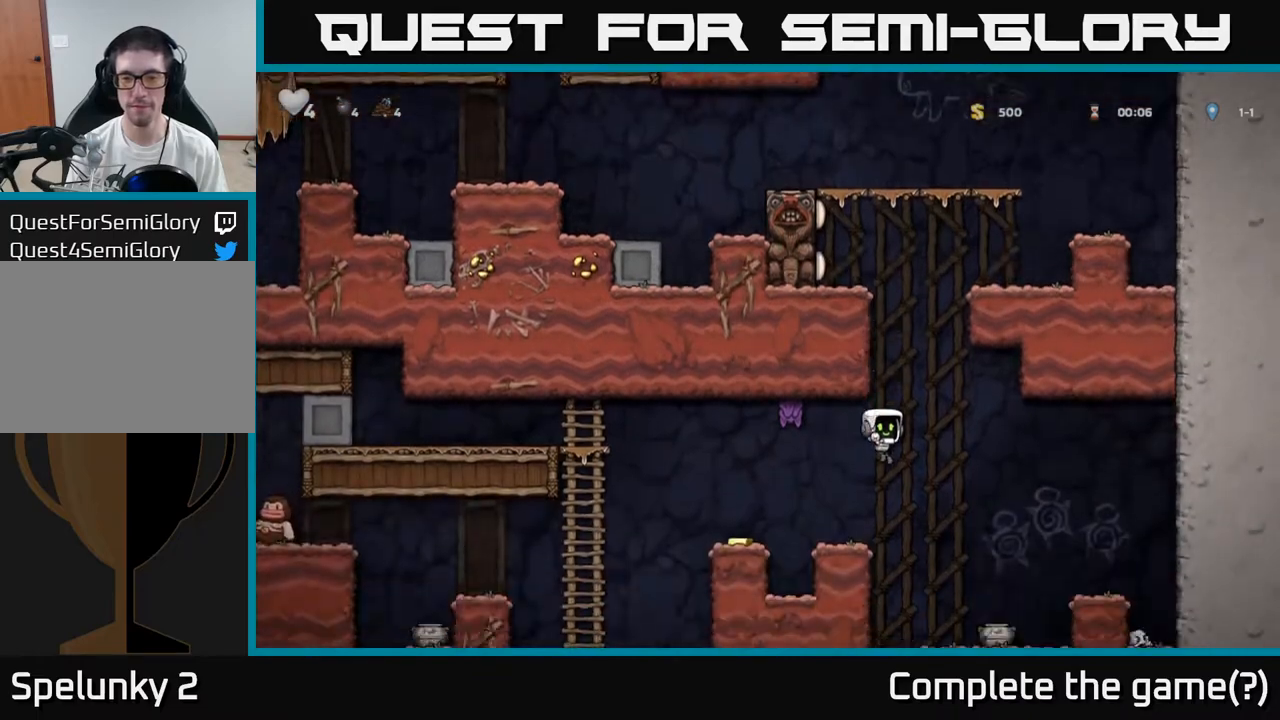
{"dt_ms": 500, "buttons": [], "left_stick": "center", "events": [[50, "left_stick", "right"], [83, "A", "down"], [183, "X", "down"], [233, "A", "up"], [267, "A", "down"], [300, "X", "up"], [300, "left_stick", "center"], [417, "A", "up"]]}
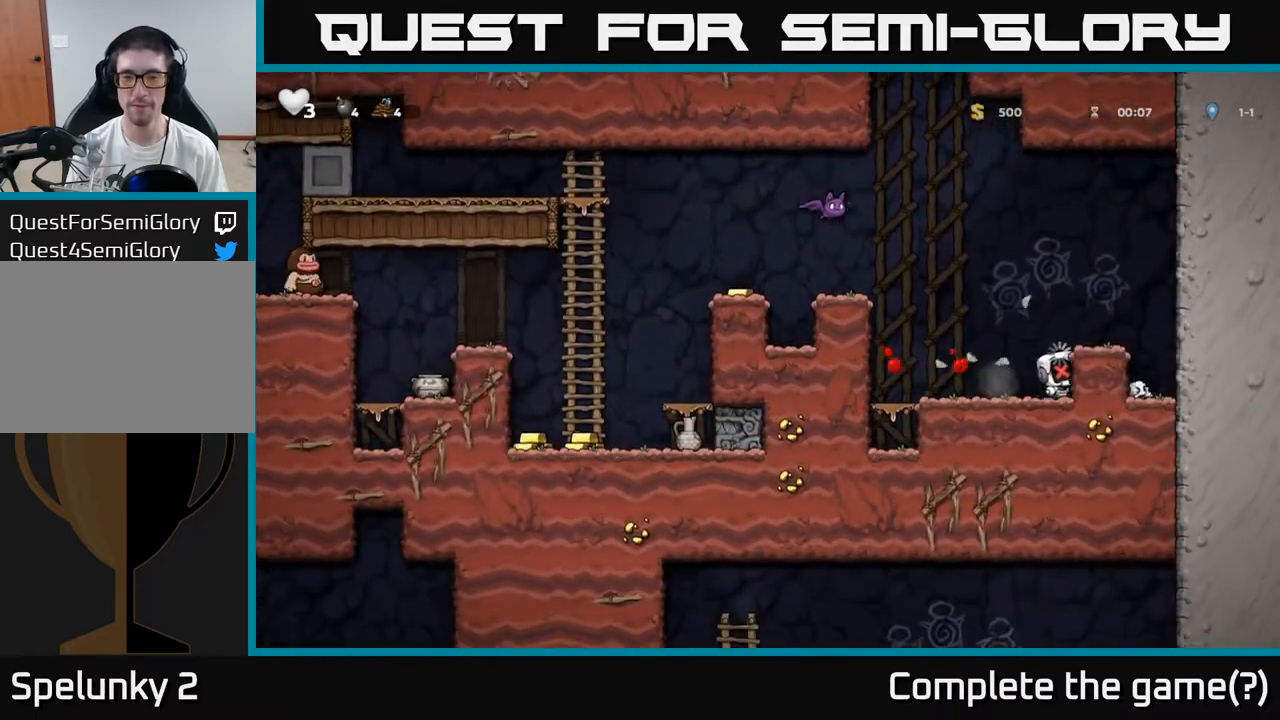
{"dt_ms": 500, "buttons": ["A"], "left_stick": "center", "events": [[350, "A", "down"], [383, "X", "down"], [500, "X", "up"]]}
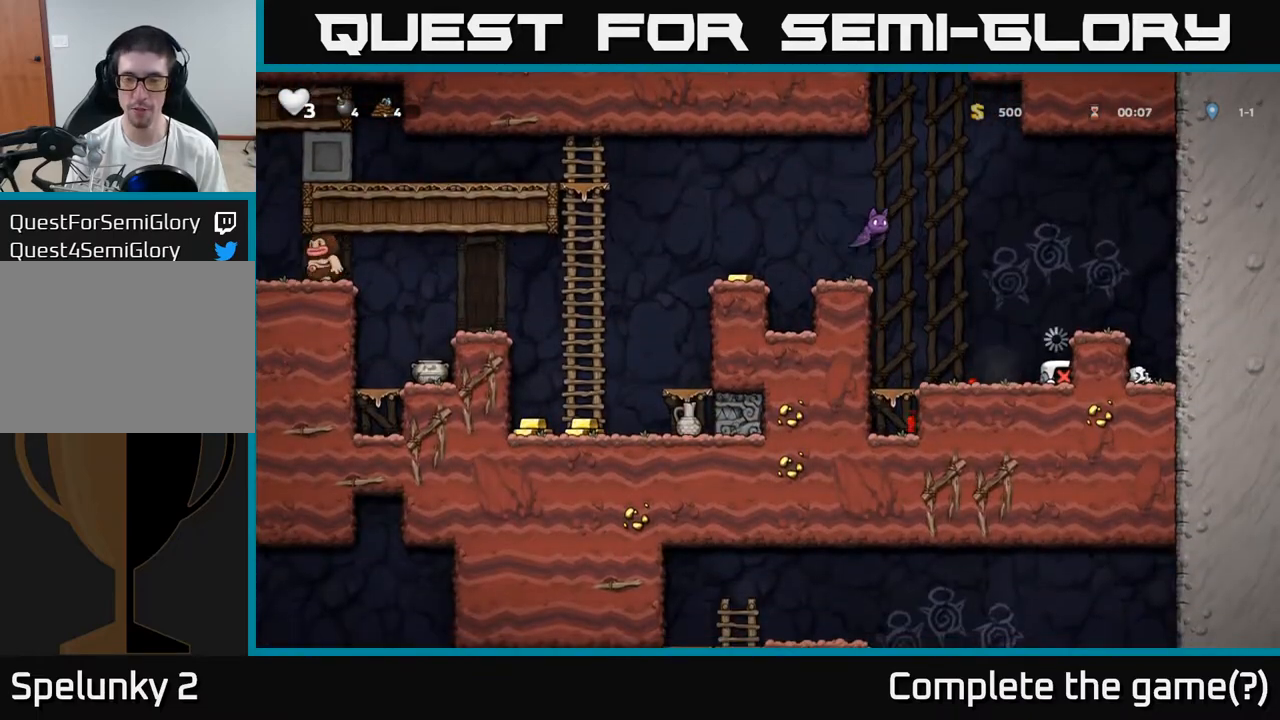
{"dt_ms": 1000, "buttons": [], "left_stick": "center"}
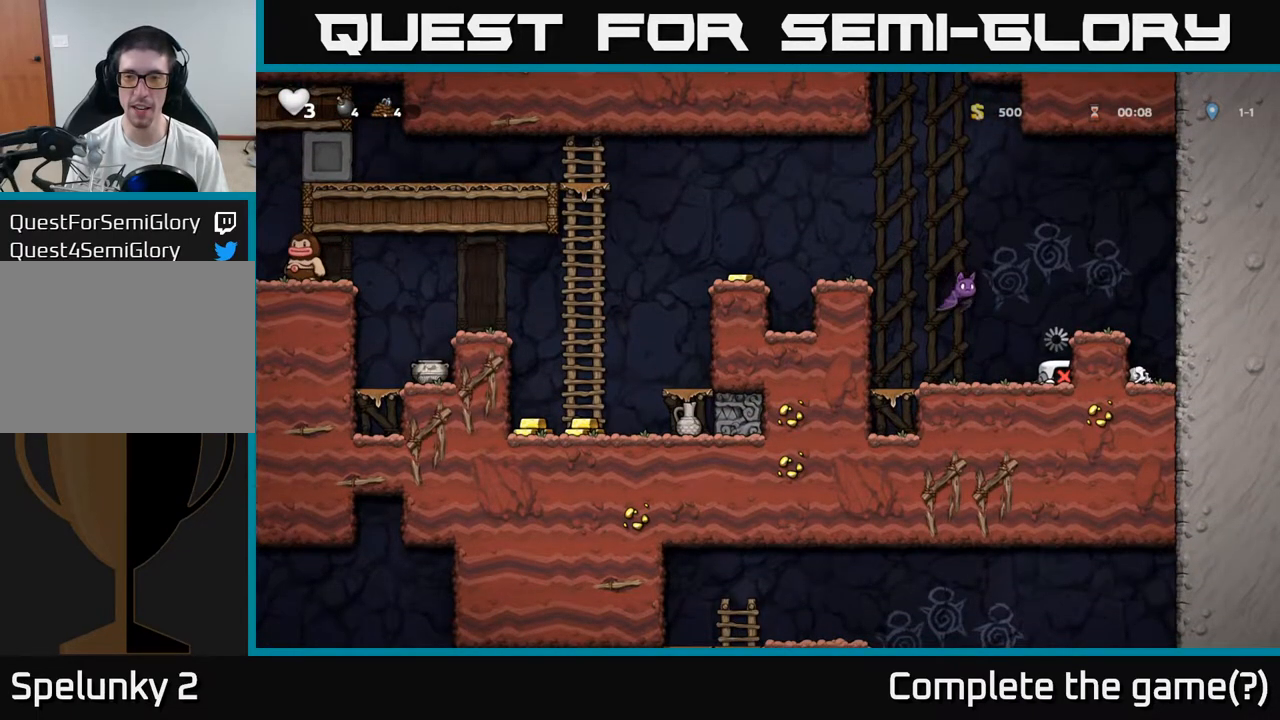
{"dt_ms": 500, "buttons": ["A", "X"], "left_stick": "right", "events": [[33, "left_stick", "left"], [83, "left_stick", "center"], [117, "X", "down"], [217, "A", "down"], [250, "X", "up"], [383, "A", "up"], [400, "A", "down"], [417, "X", "down"], [500, "left_stick", "right"]]}
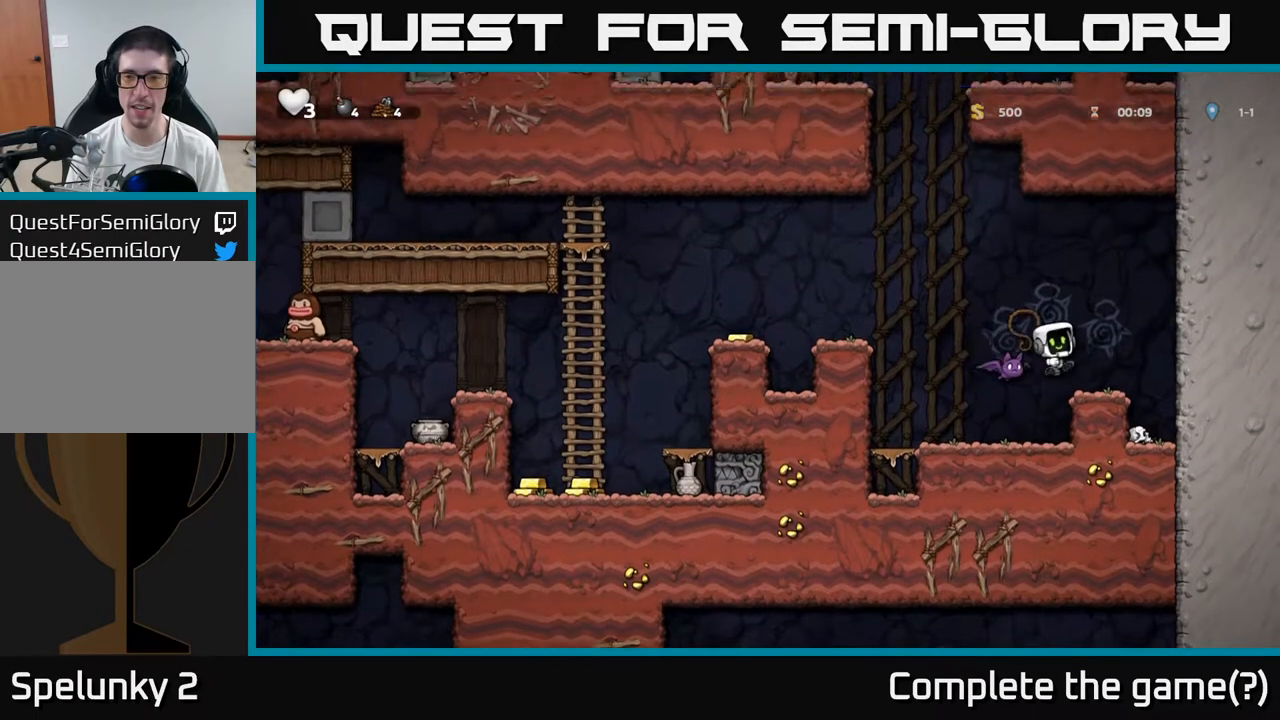
{"dt_ms": 500, "buttons": [], "left_stick": "center", "events": [[17, "X", "up"], [117, "A", "up"], [283, "left_stick", "center"], [333, "left_stick", "left"], [450, "left_stick", "center"]]}
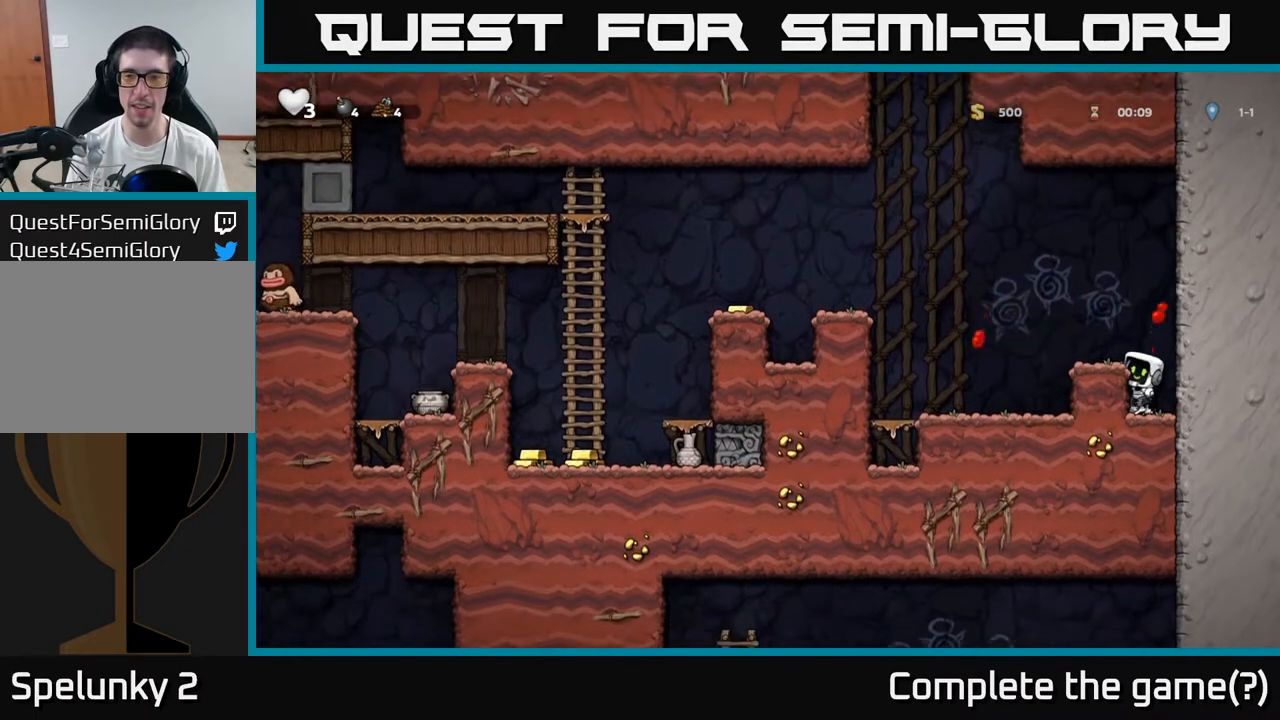
{"dt_ms": 500, "buttons": [], "left_stick": "down", "events": [[217, "left_stick", "down"], [350, "A", "down"], [417, "A", "up"]]}
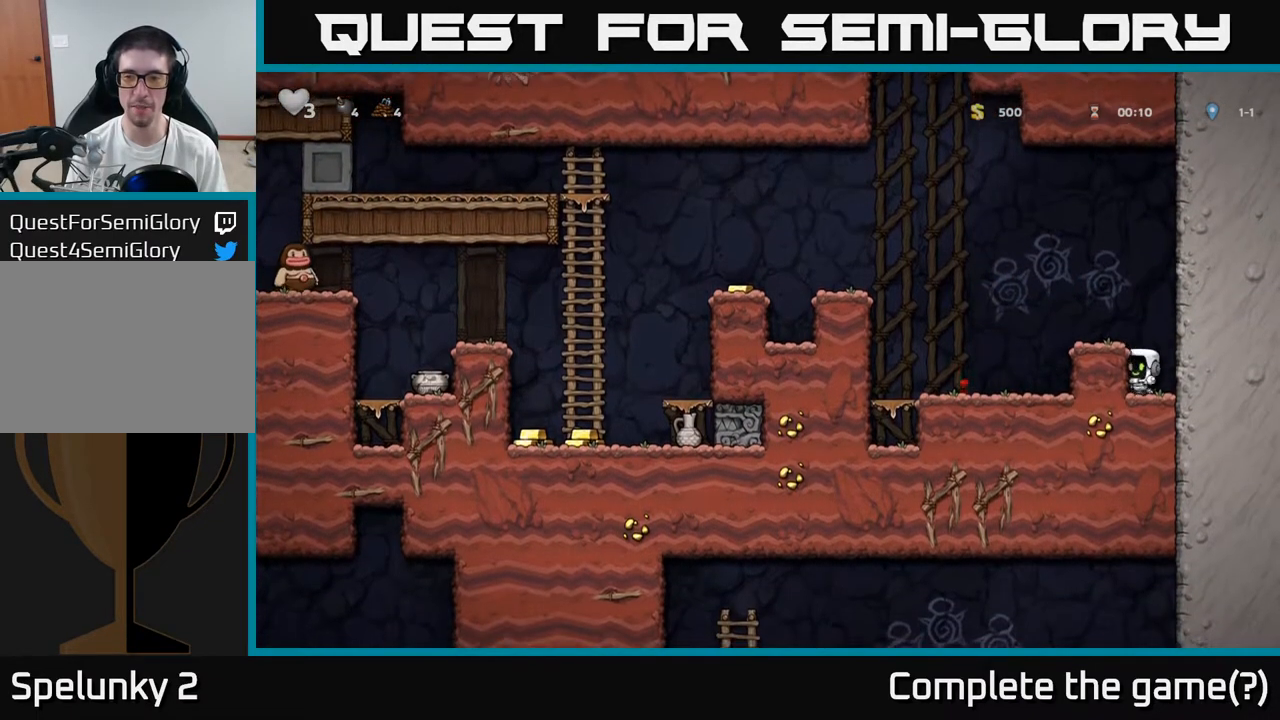
{"dt_ms": 500, "buttons": [], "left_stick": "center", "events": [[133, "X", "down"], [183, "A", "down"], [200, "X", "up"], [233, "left_stick", "center"], [333, "left_stick", "left"], [350, "A", "up"], [450, "left_stick", "center"]]}
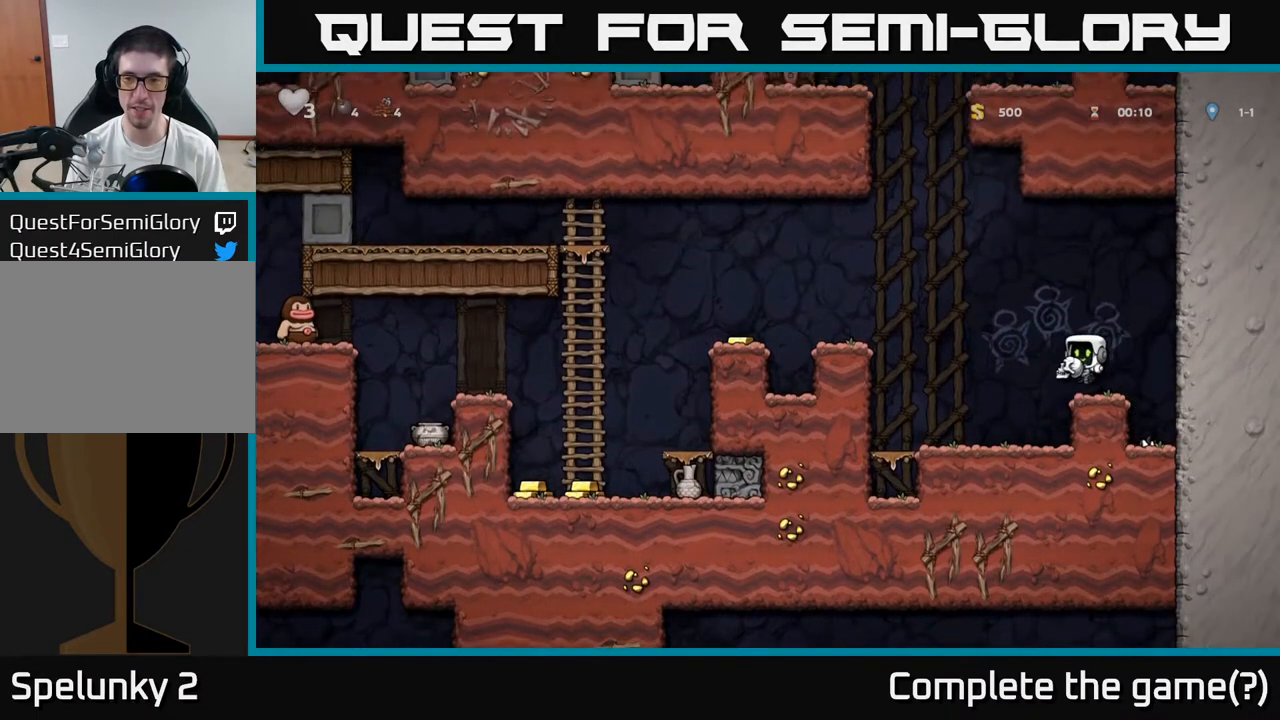
{"dt_ms": 500, "buttons": ["A", "X"], "left_stick": "down", "events": [[167, "A", "down"], [200, "left_stick", "left"], [317, "left_stick", "down"], [433, "X", "down"]]}
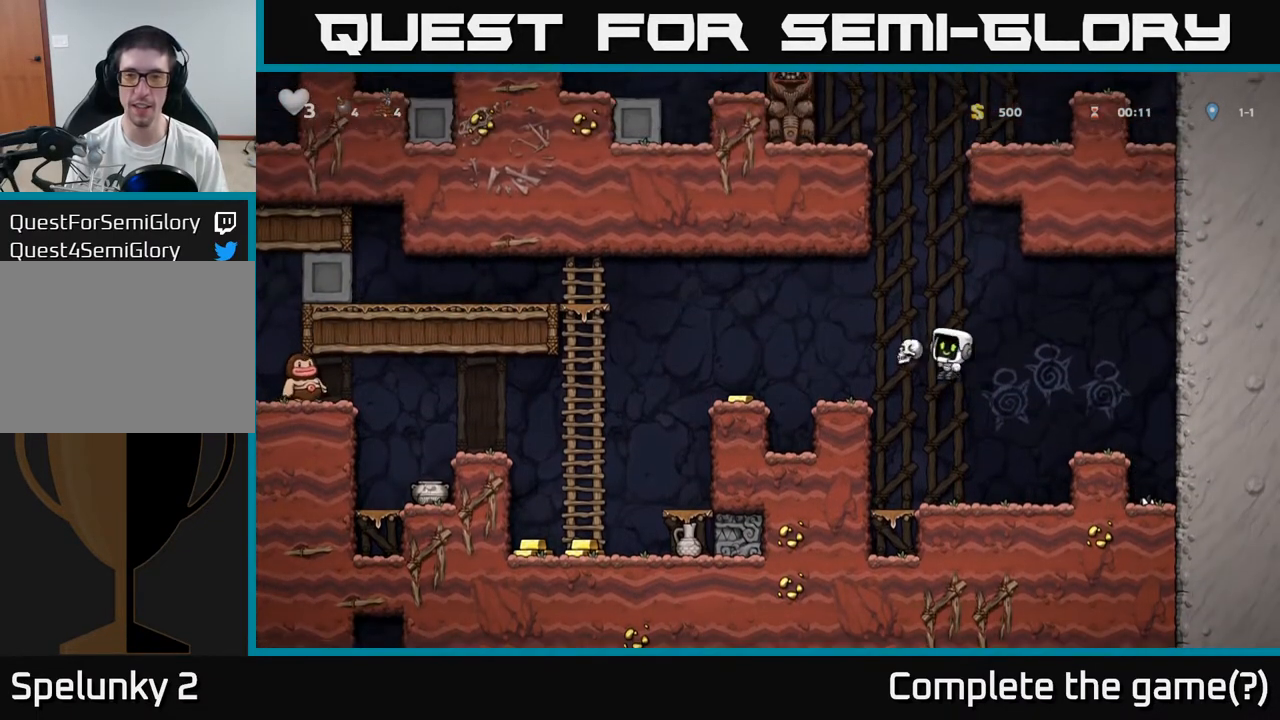
{"dt_ms": 500, "buttons": [], "left_stick": "right", "events": [[83, "X", "up"], [167, "A", "up"], [283, "A", "down"], [433, "A", "up"], [500, "left_stick", "right"]]}